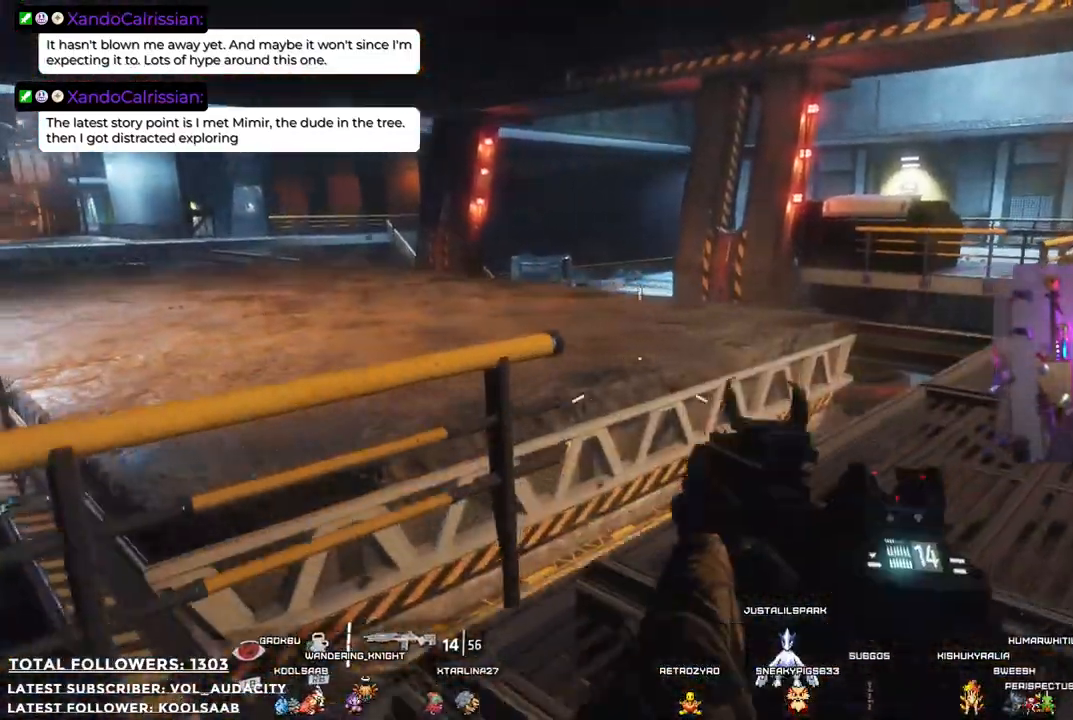
Gameplay with a controller (Xbox layout); each line is a JSON object with the inputs held at the frame after it. "events" lists button and stick changes between this image and that frame as [ms after this image, input, new state], when the widget could be followed in between. Not read: R3.
{"buttons": [], "left_stick": "center", "right_stick": "right", "events": [[200, "right_stick", "right"], [350, "left_stick", "center"]]}
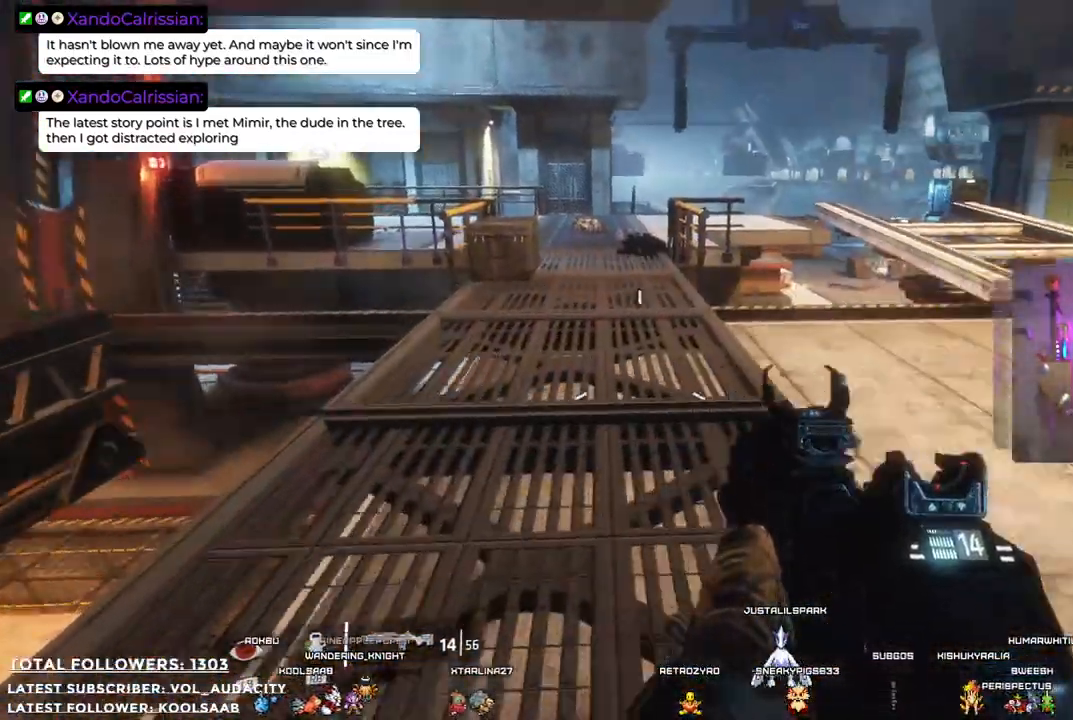
{"buttons": [], "left_stick": "center", "right_stick": "left", "events": [[117, "right_stick", "center"], [501, "right_stick", "left"]]}
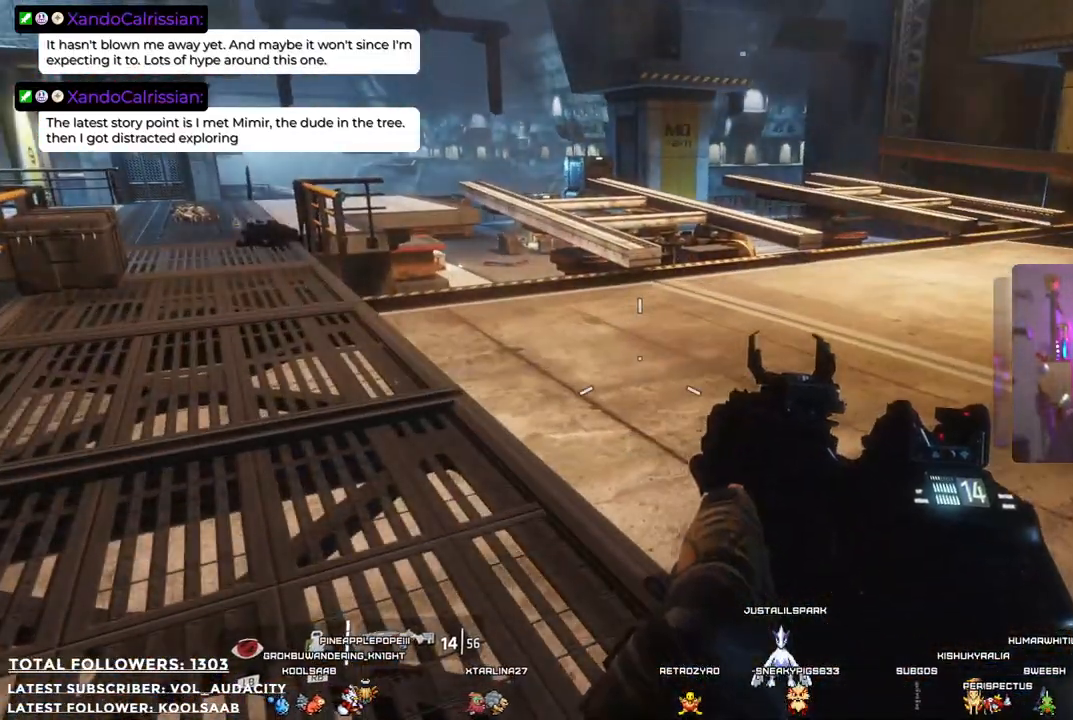
{"buttons": [], "left_stick": "center", "right_stick": "up-left", "events": [[217, "left_stick", "right"], [367, "left_stick", "center"], [384, "right_stick", "up-left"]]}
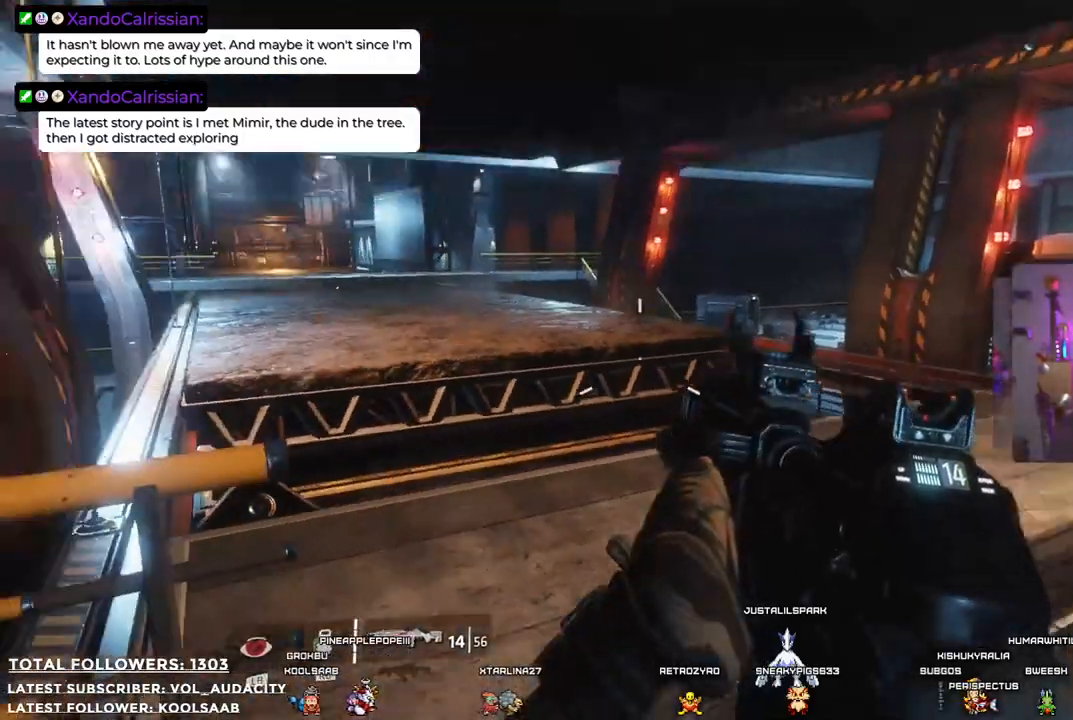
{"buttons": [], "left_stick": "right", "right_stick": "center", "events": [[83, "right_stick", "up"], [200, "right_stick", "center"], [317, "left_stick", "right"]]}
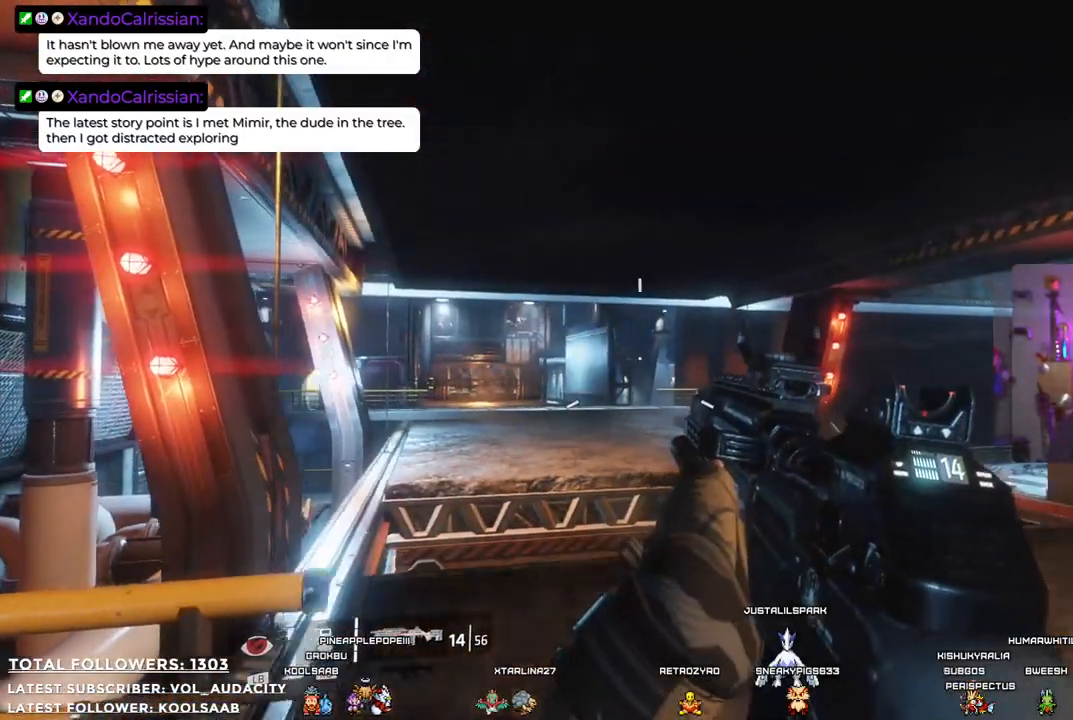
{"buttons": [], "left_stick": "center", "right_stick": "down-left", "events": [[51, "left_stick", "center"], [435, "right_stick", "down-left"]]}
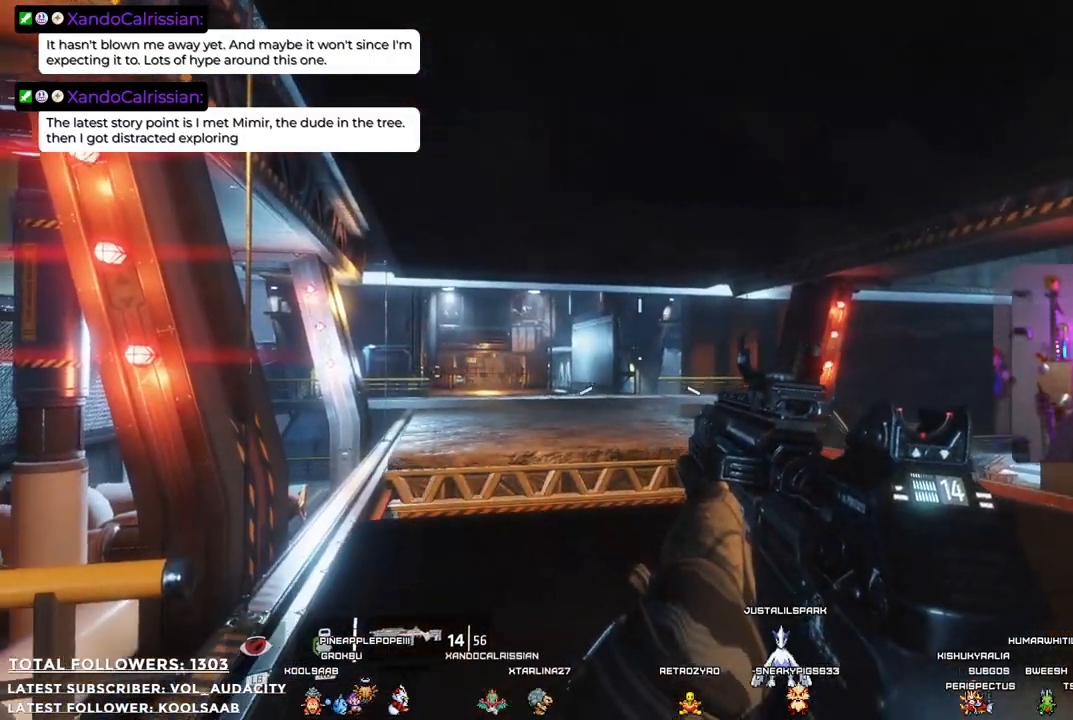
{"buttons": [], "left_stick": "center", "right_stick": "center", "events": [[167, "right_stick", "center"]]}
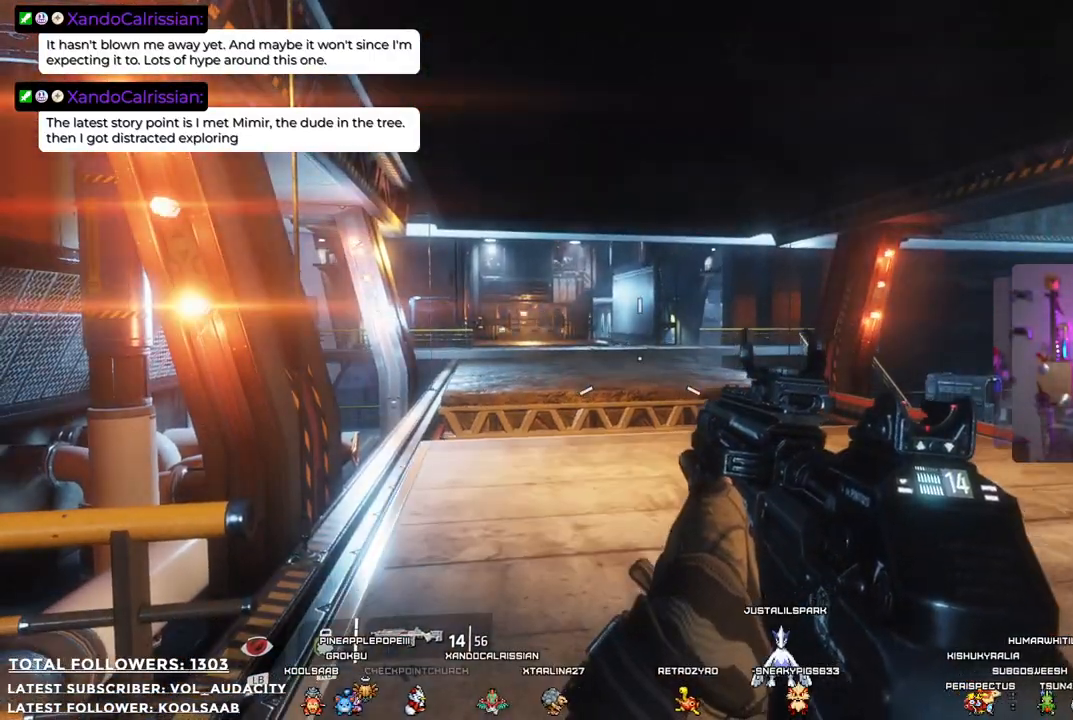
{"buttons": [], "left_stick": "right", "right_stick": "center", "events": [[67, "right_stick", "down-left"], [268, "right_stick", "center"], [485, "left_stick", "right"]]}
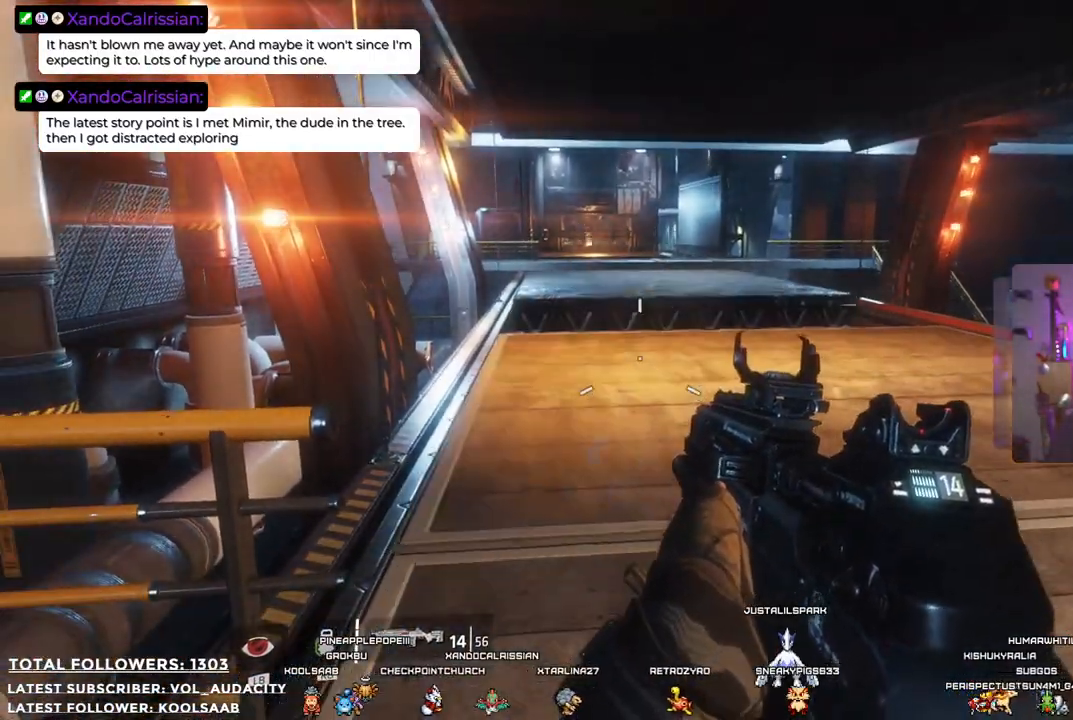
{"buttons": [], "left_stick": "center", "right_stick": "center", "events": [[167, "left_stick", "center"]]}
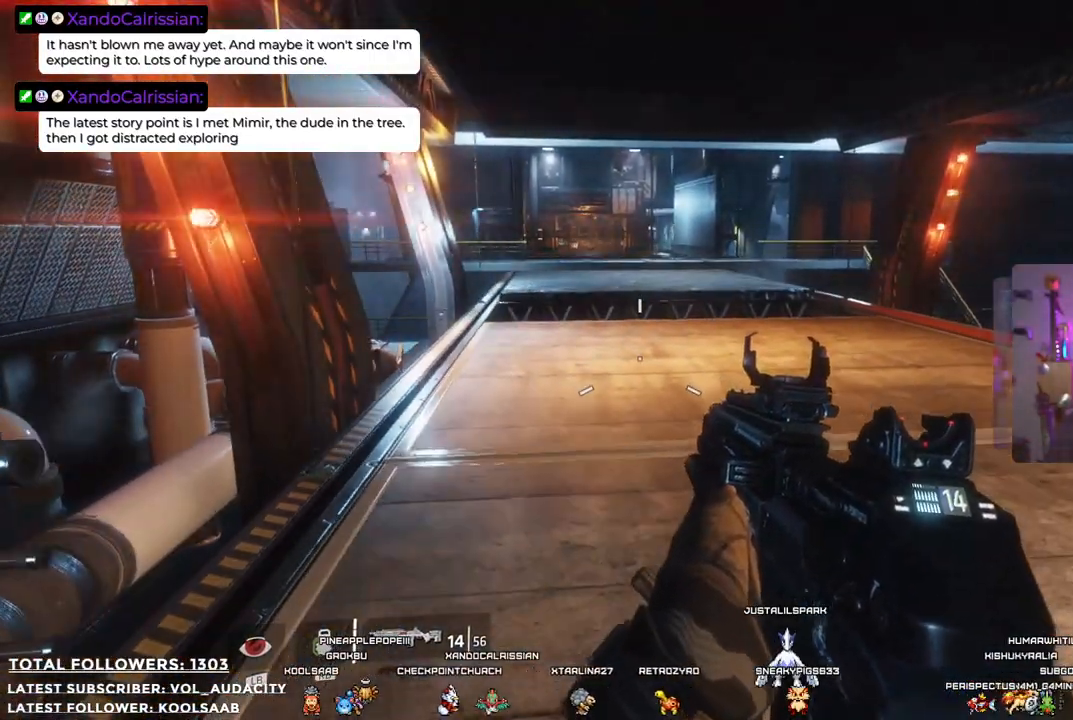
{"buttons": [], "left_stick": "center", "right_stick": "center", "events": [[234, "right_stick", "down"], [384, "right_stick", "center"]]}
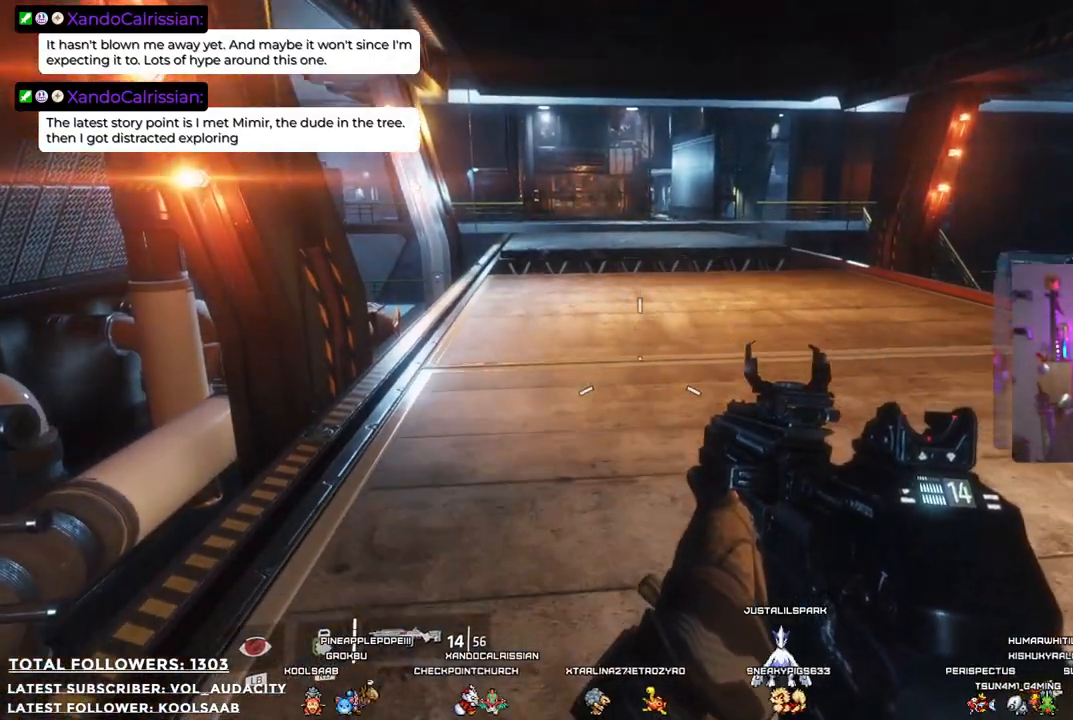
{"buttons": [], "left_stick": "center", "right_stick": "up", "events": [[251, "right_stick", "up"]]}
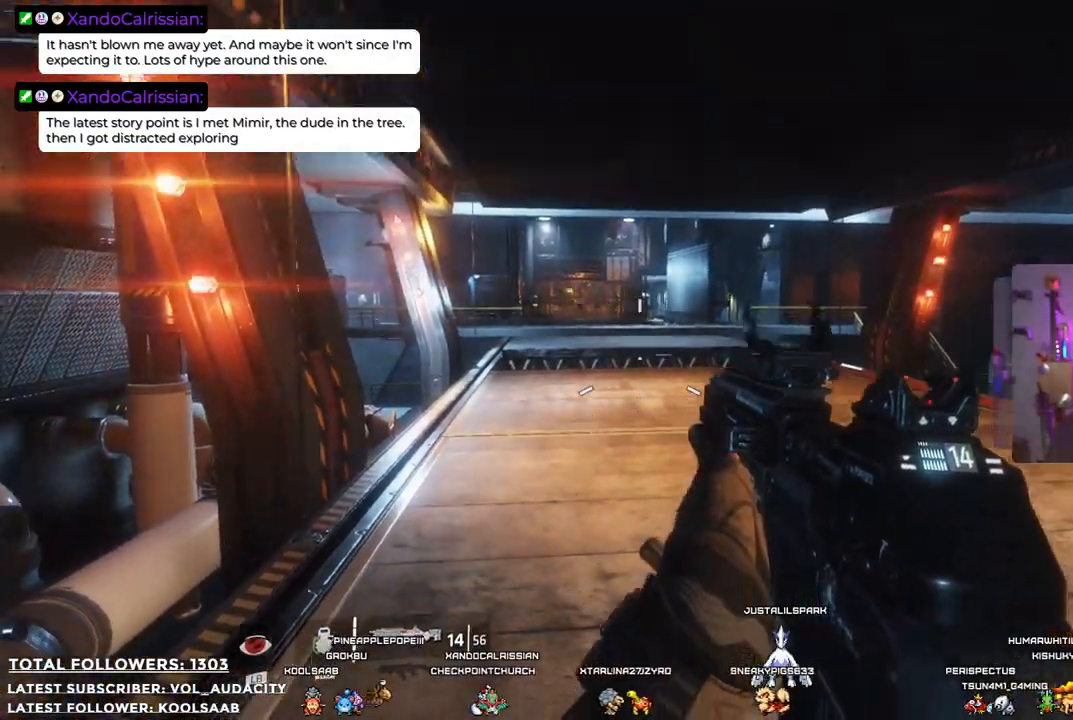
{"buttons": [], "left_stick": "center", "right_stick": "center", "events": [[251, "right_stick", "center"]]}
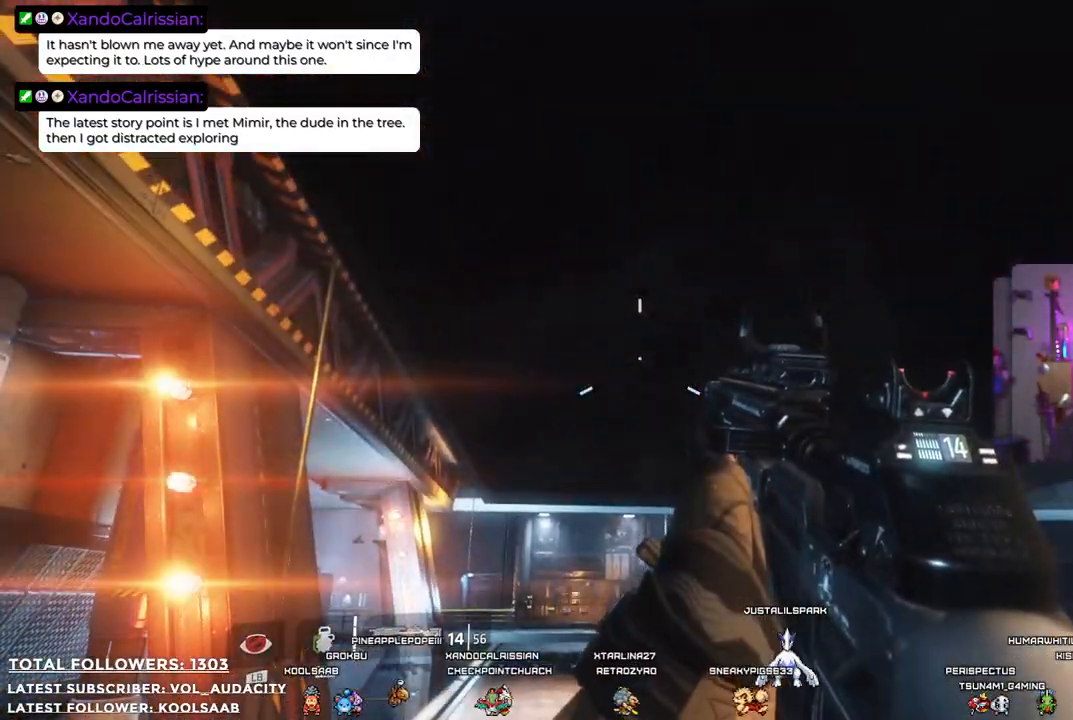
{"buttons": [], "left_stick": "center", "right_stick": "down", "events": [[184, "right_stick", "down"]]}
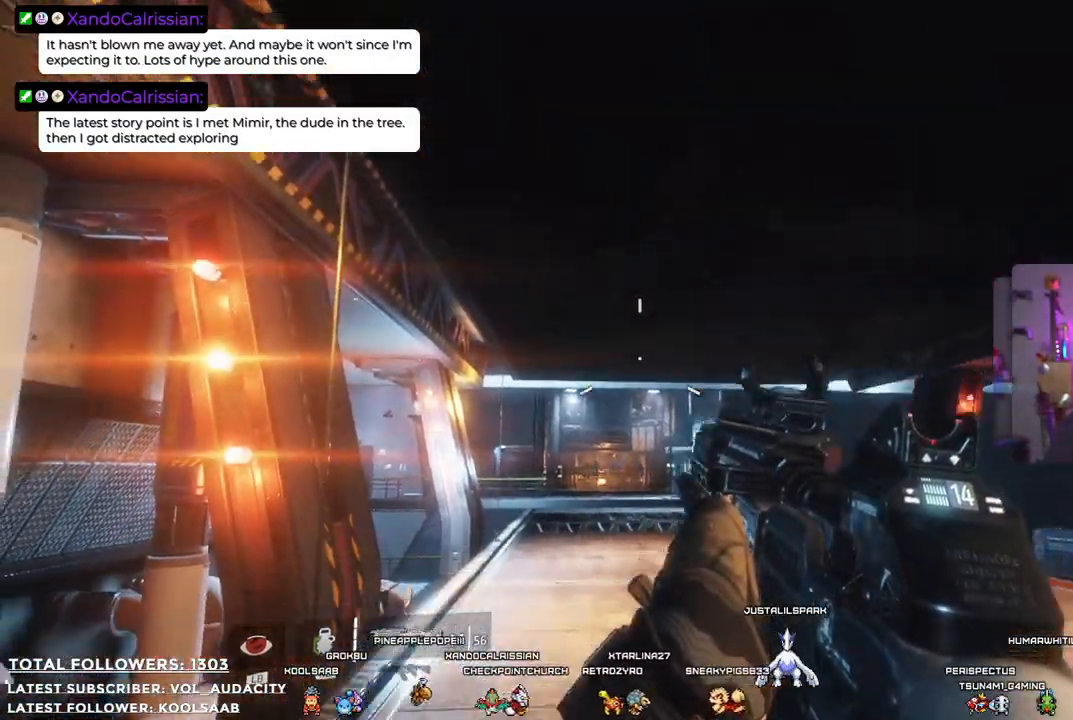
{"buttons": [], "left_stick": "center", "right_stick": "center", "events": [[184, "right_stick", "center"]]}
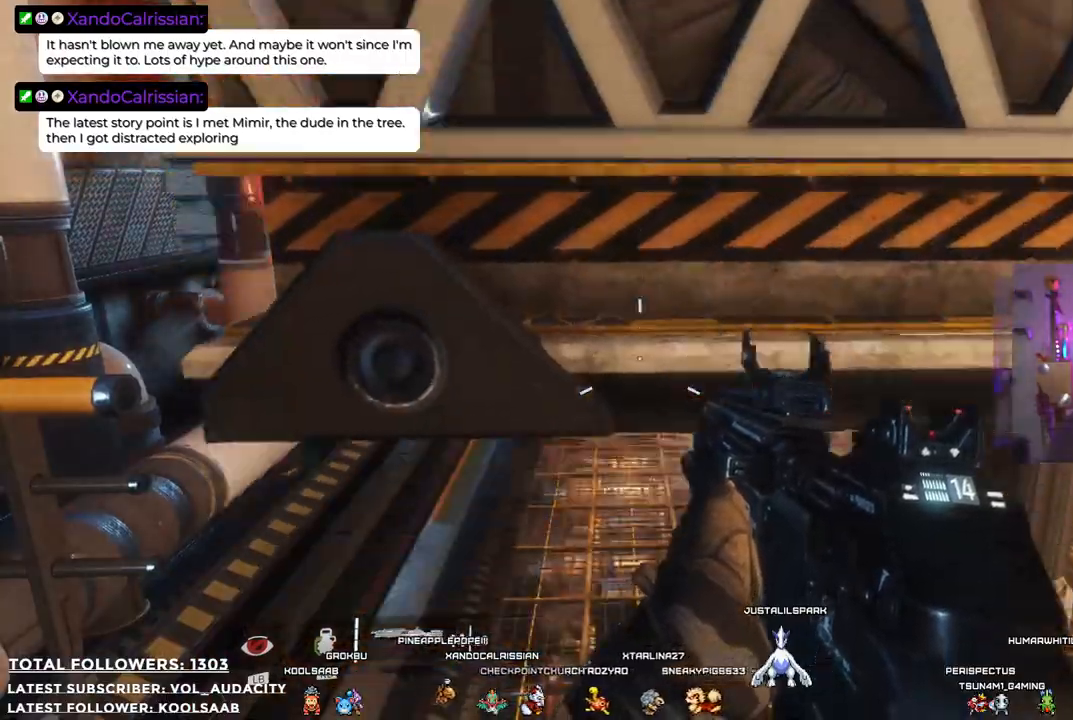
{"buttons": [], "left_stick": "center", "right_stick": "center", "events": []}
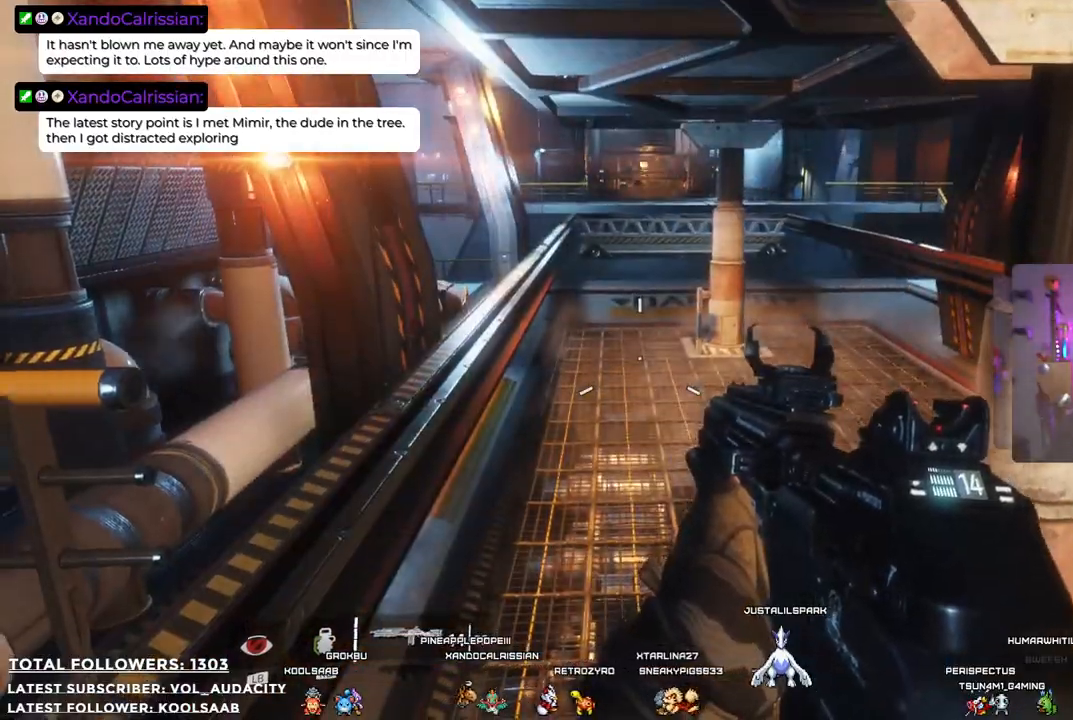
{"buttons": [], "left_stick": "center", "right_stick": "center", "events": []}
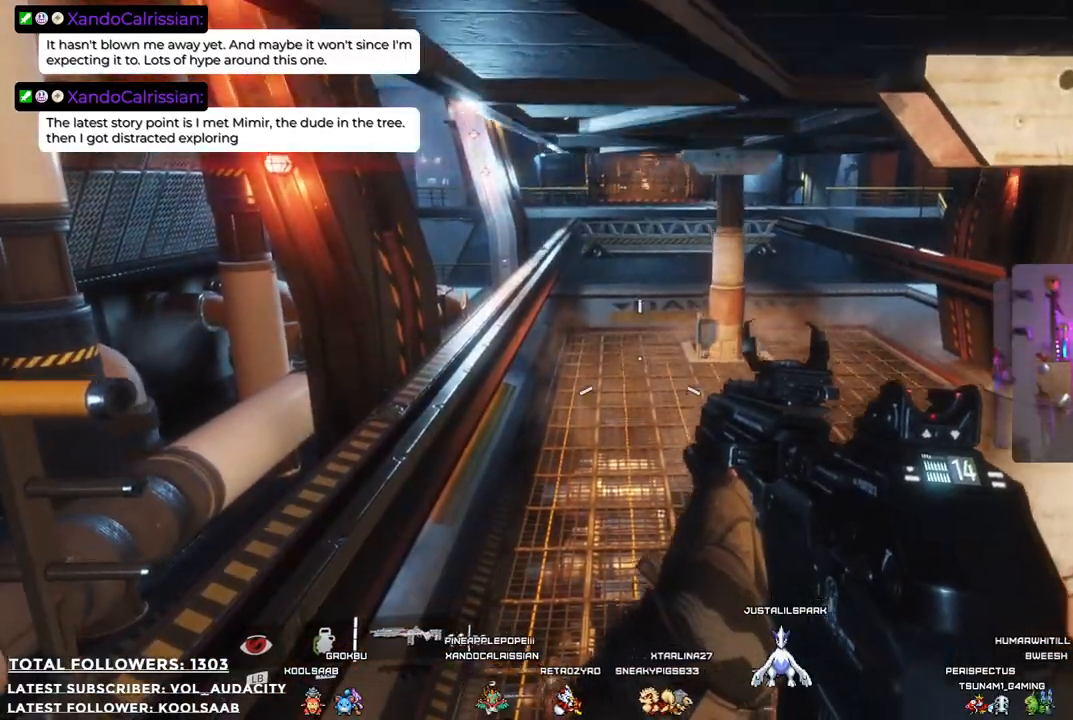
{"buttons": [], "left_stick": "up", "right_stick": "center", "events": [[167, "right_stick", "up"], [317, "left_stick", "up"], [367, "right_stick", "center"]]}
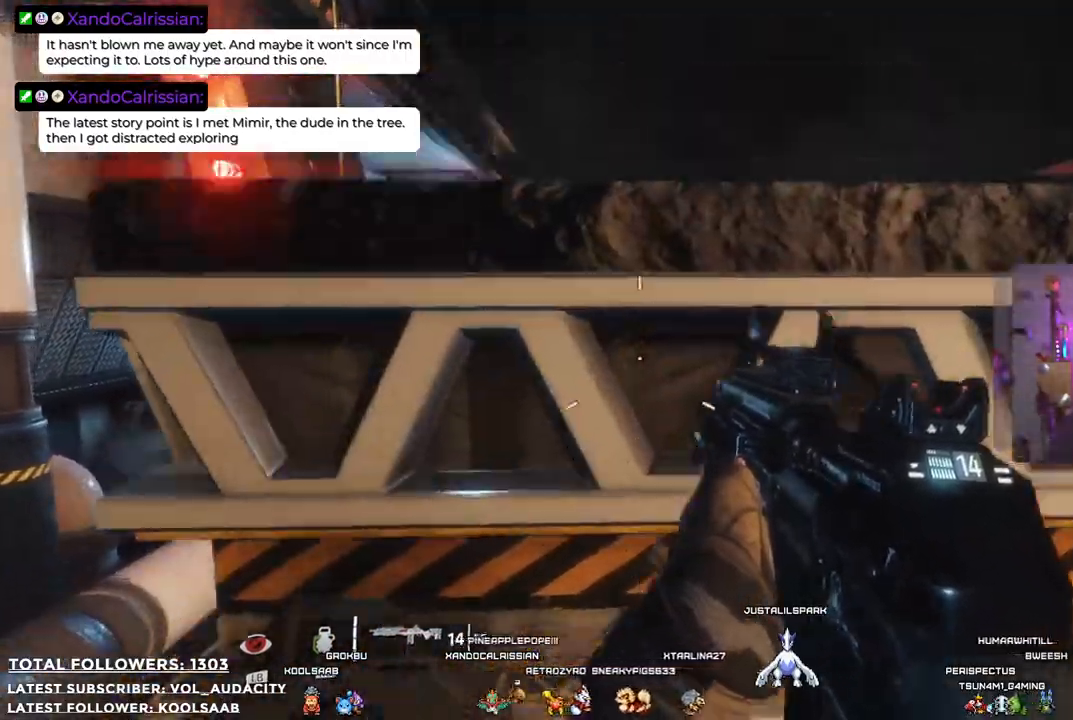
{"buttons": [], "left_stick": "up", "right_stick": "center", "events": [[184, "A", "down"], [267, "A", "up"]]}
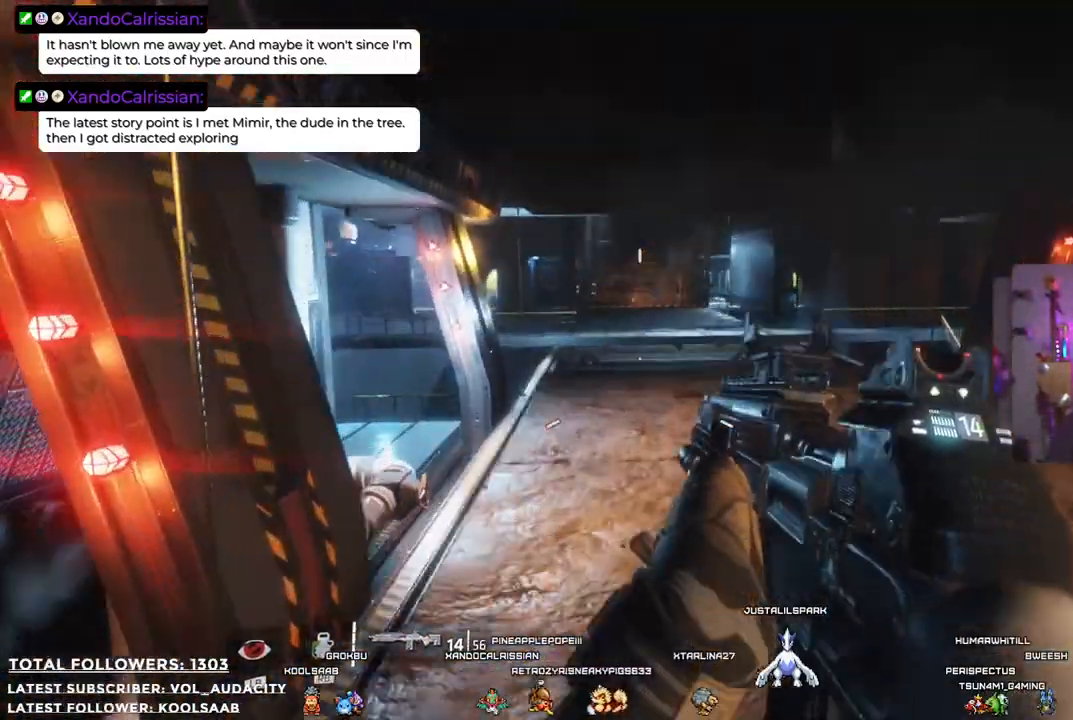
{"buttons": [], "left_stick": "up", "right_stick": "center", "events": []}
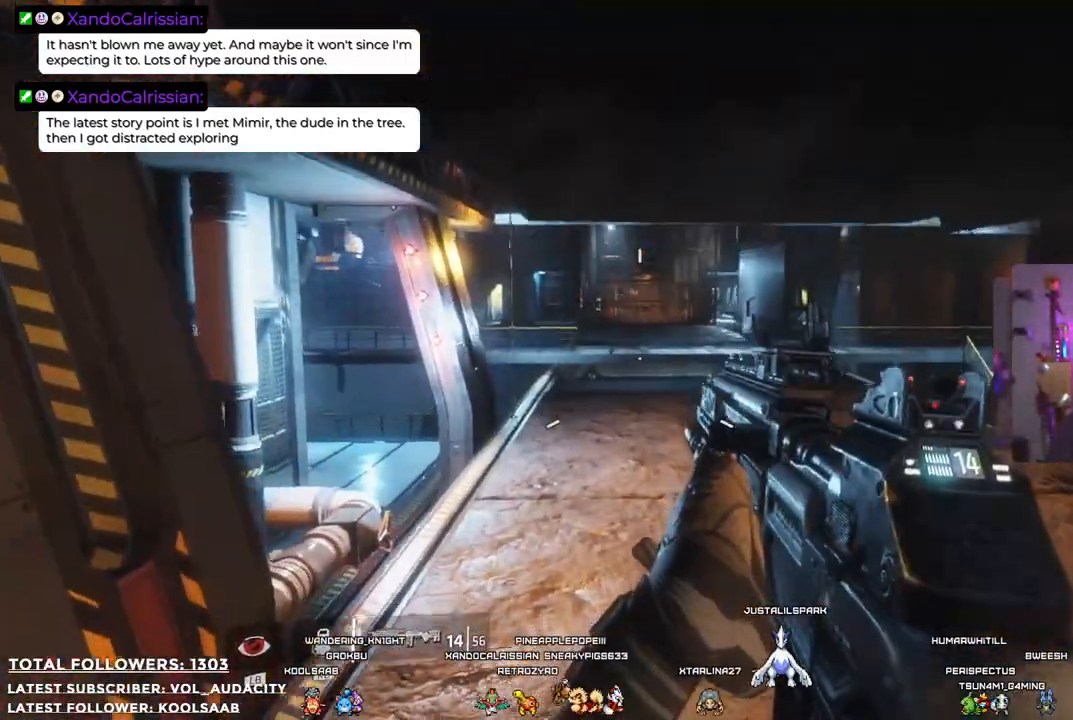
{"buttons": ["L3"], "left_stick": "up", "right_stick": "center", "events": [[401, "L3", "down"]]}
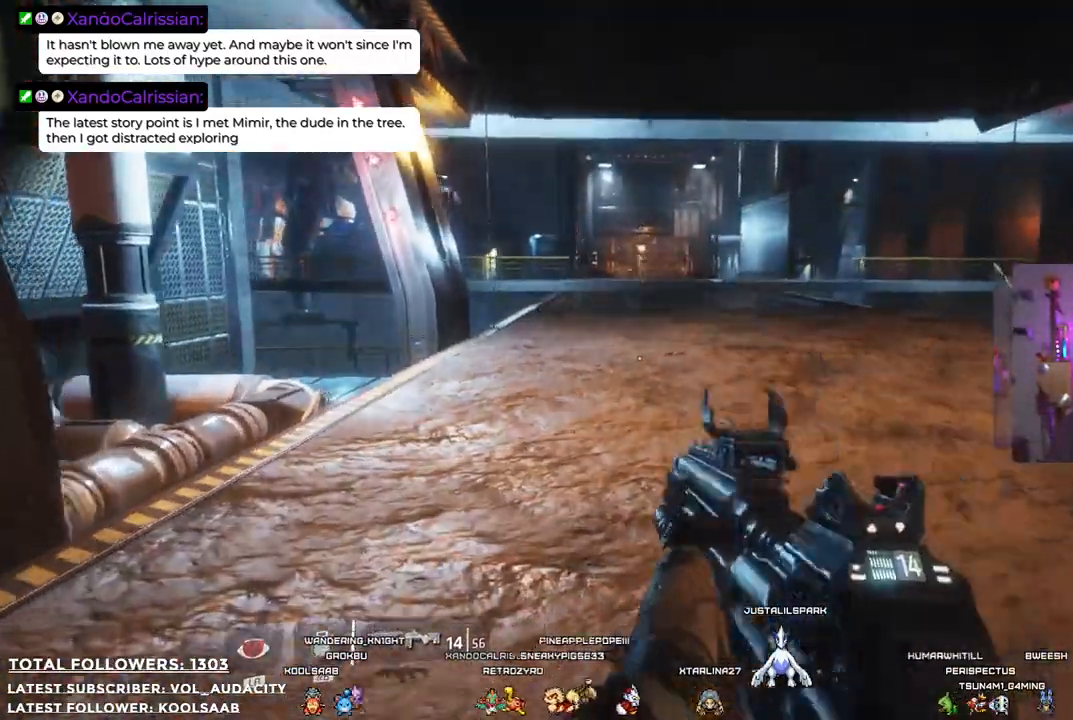
{"buttons": [], "left_stick": "up", "right_stick": "center", "events": [[167, "L3", "up"]]}
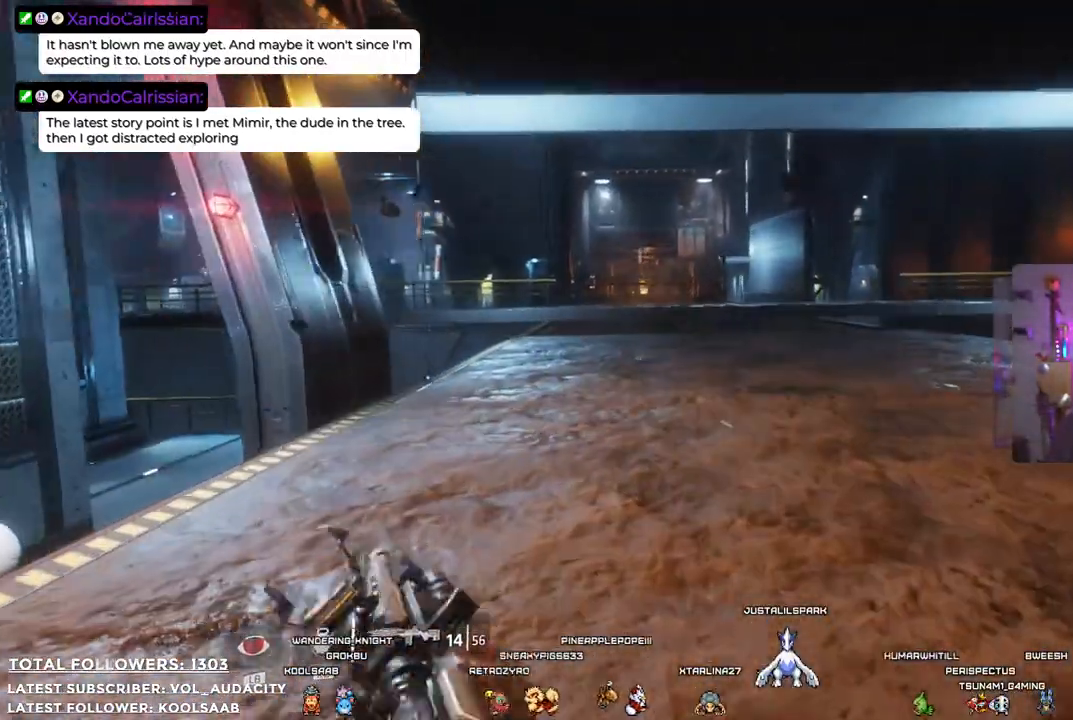
{"buttons": [], "left_stick": "up", "right_stick": "center", "events": []}
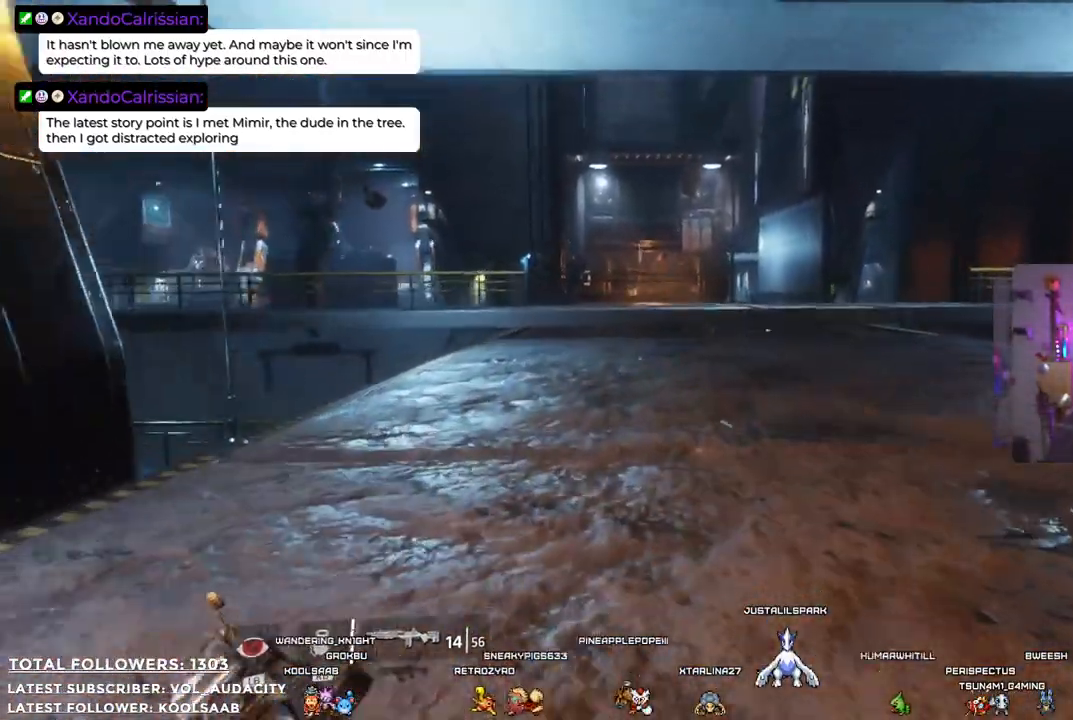
{"buttons": [], "left_stick": "up", "right_stick": "center", "events": []}
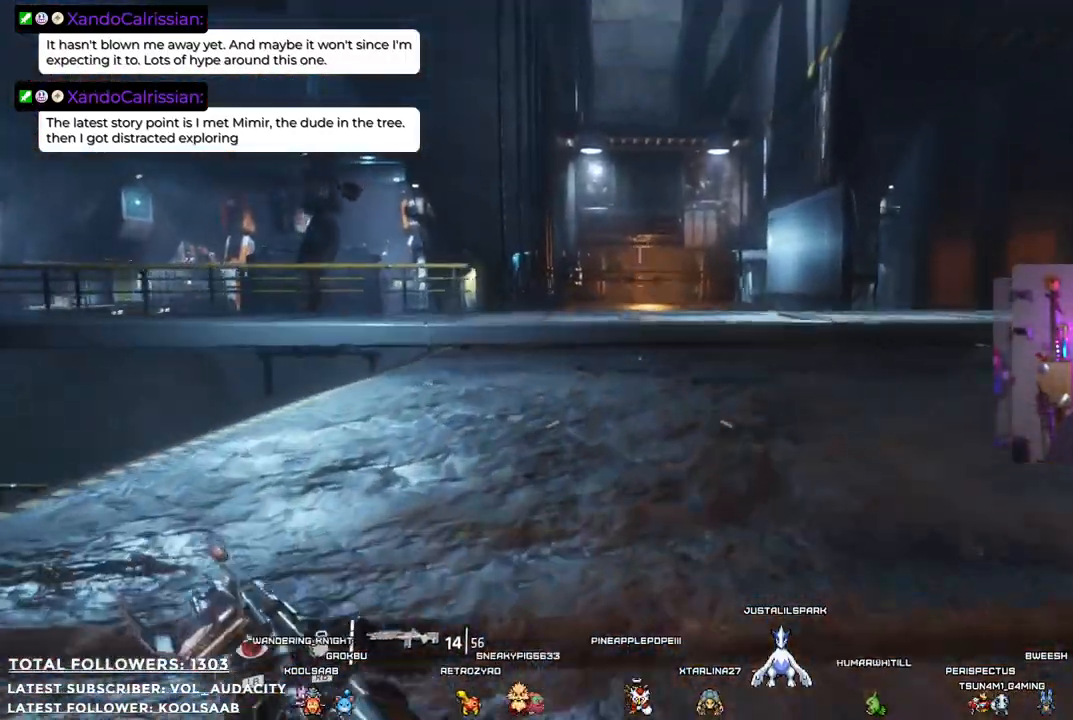
{"buttons": ["A"], "left_stick": "up", "right_stick": "center", "events": [[434, "A", "down"]]}
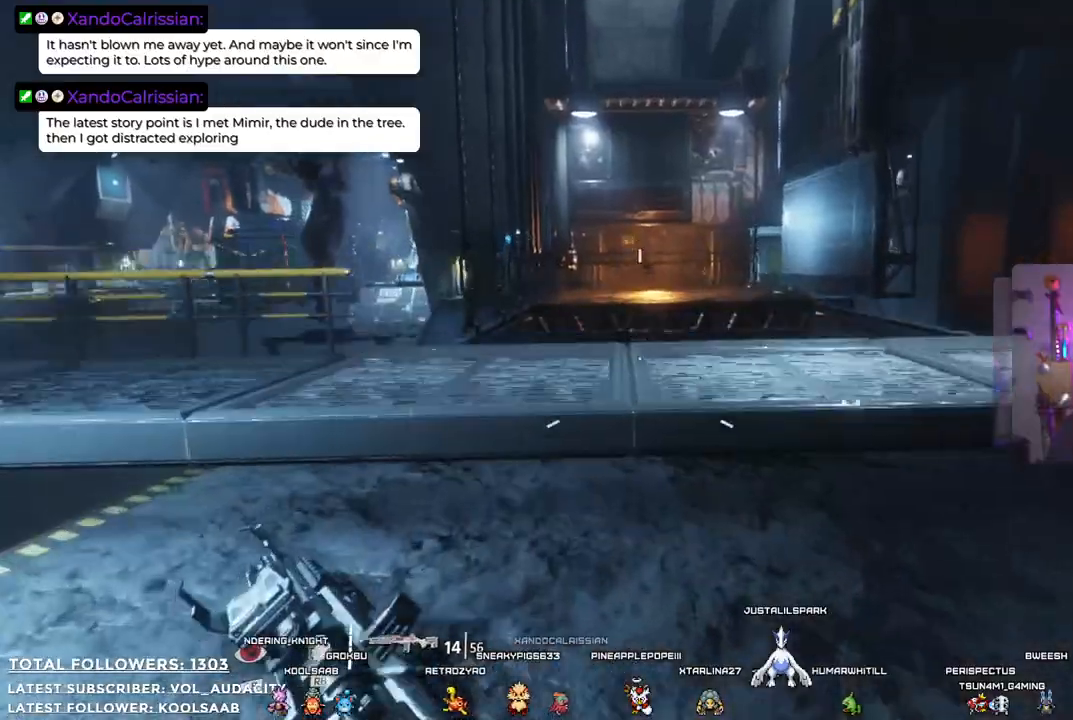
{"buttons": [], "left_stick": "down-left", "right_stick": "center", "events": [[133, "A", "up"], [233, "left_stick", "center"], [384, "left_stick", "down-left"]]}
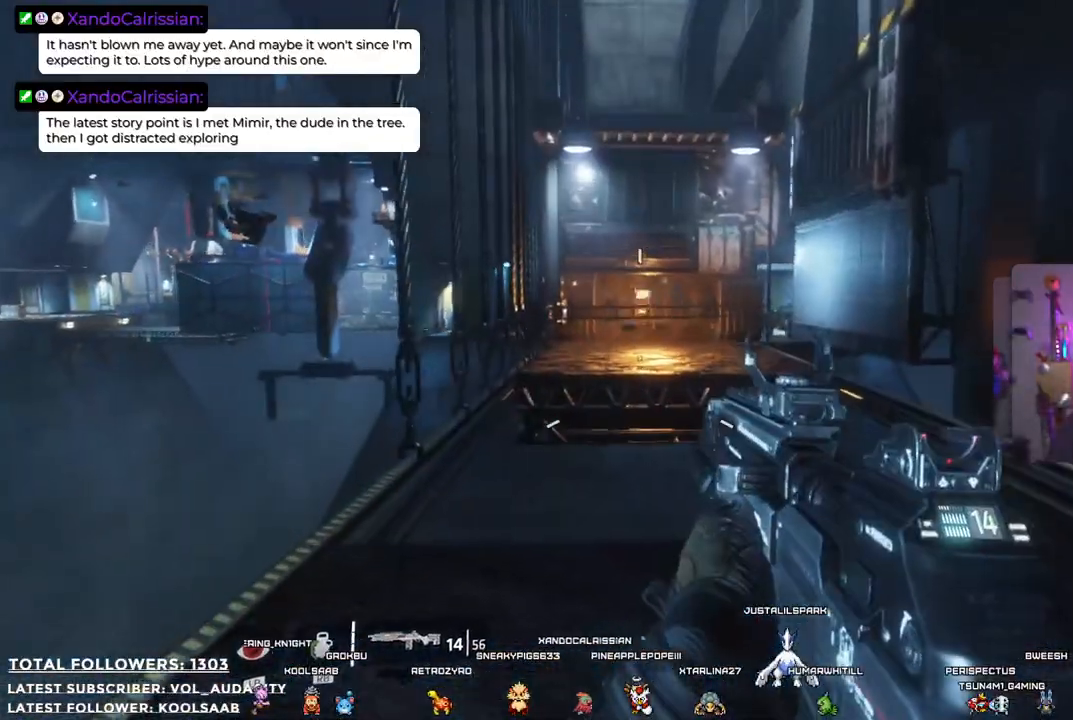
{"buttons": [], "left_stick": "center", "right_stick": "center", "events": [[134, "left_stick", "down"], [501, "left_stick", "center"]]}
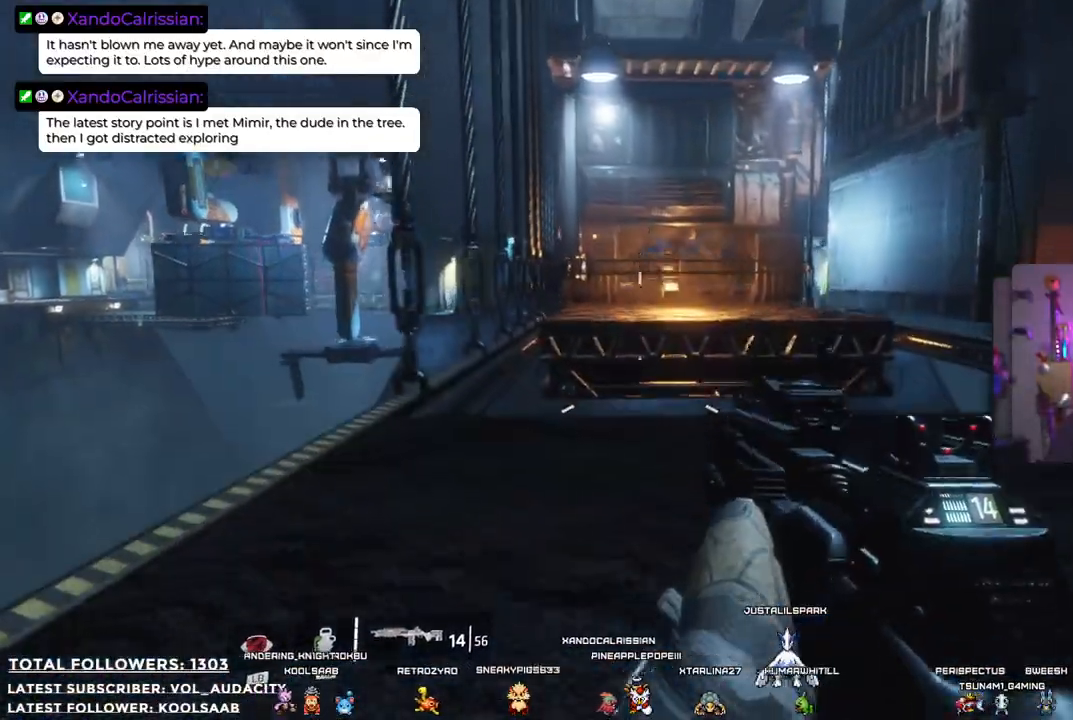
{"buttons": [], "left_stick": "center", "right_stick": "down-left", "events": [[418, "right_stick", "down-left"]]}
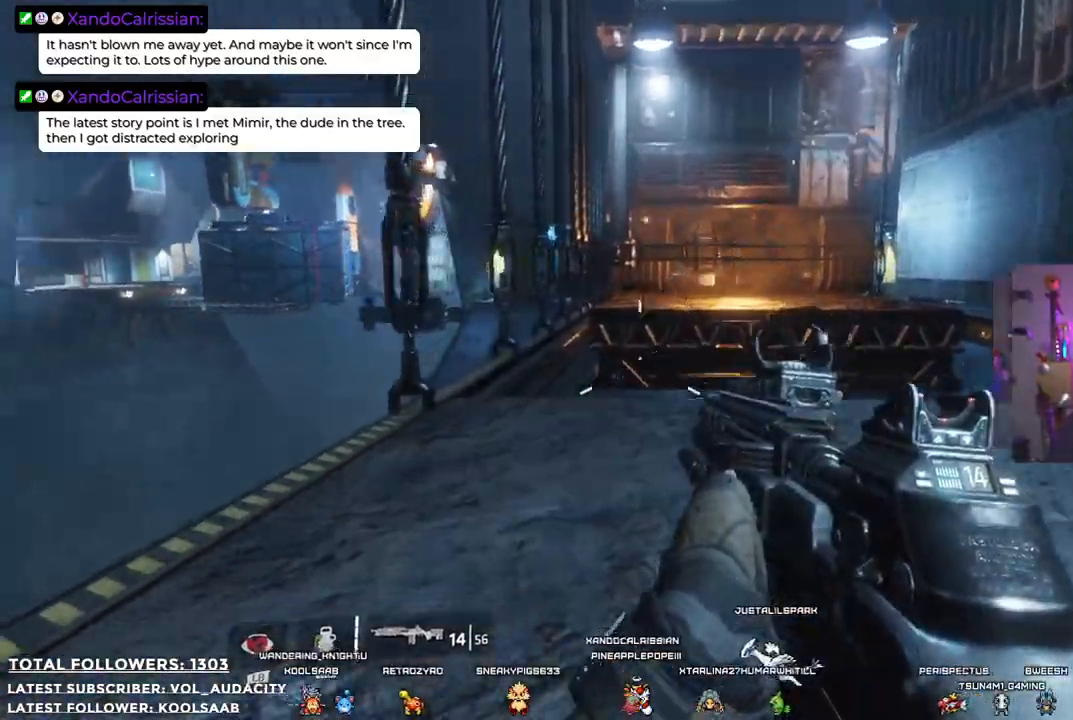
{"buttons": [], "left_stick": "down-left", "right_stick": "left", "events": [[67, "left_stick", "down"], [251, "right_stick", "left"], [434, "left_stick", "down-left"]]}
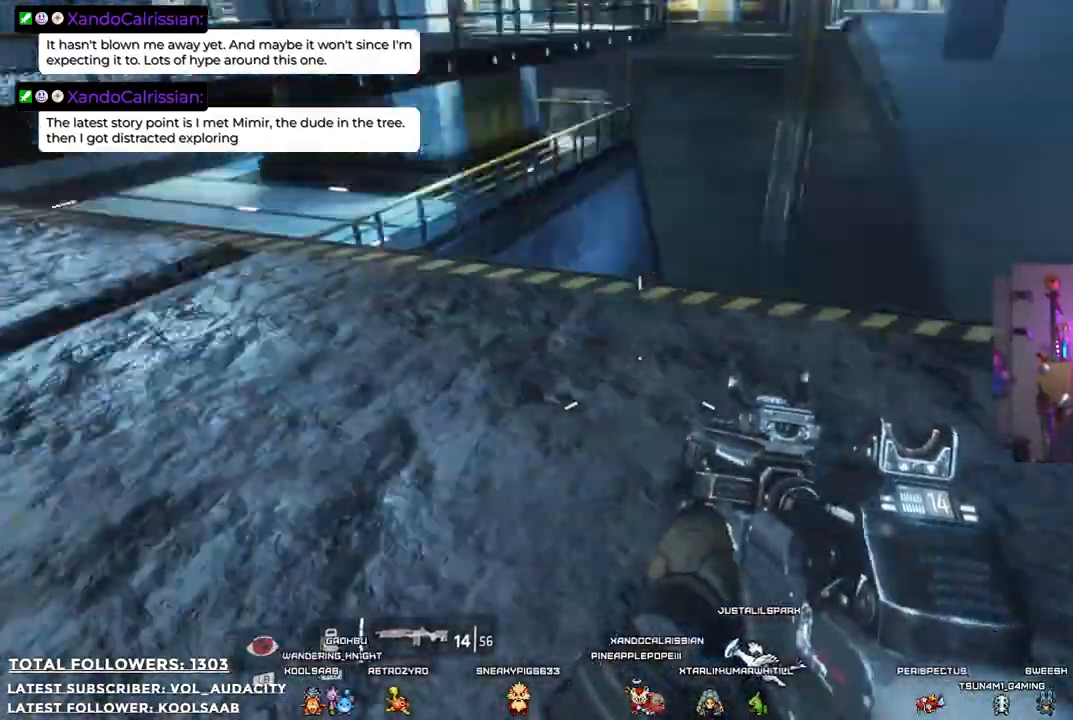
{"buttons": ["L3"], "left_stick": "up", "right_stick": "center", "events": [[50, "left_stick", "left"], [50, "right_stick", "up-left"], [251, "left_stick", "up"], [251, "right_stick", "center"], [384, "L3", "down"]]}
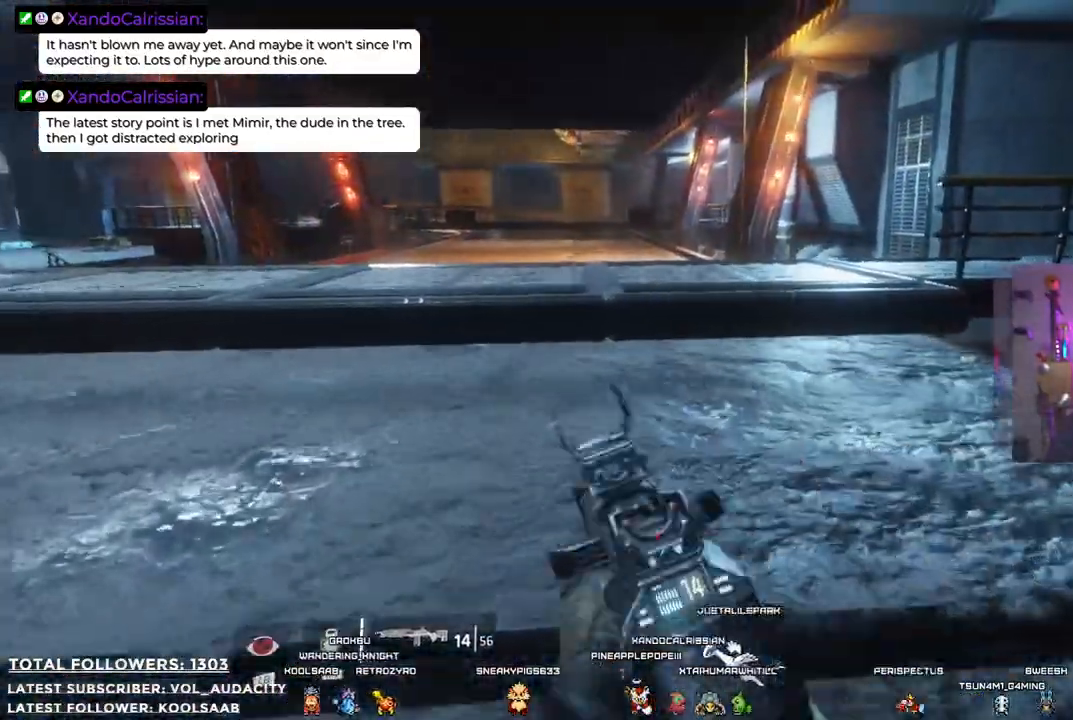
{"buttons": [], "left_stick": "up", "right_stick": "center", "events": [[50, "L3", "up"]]}
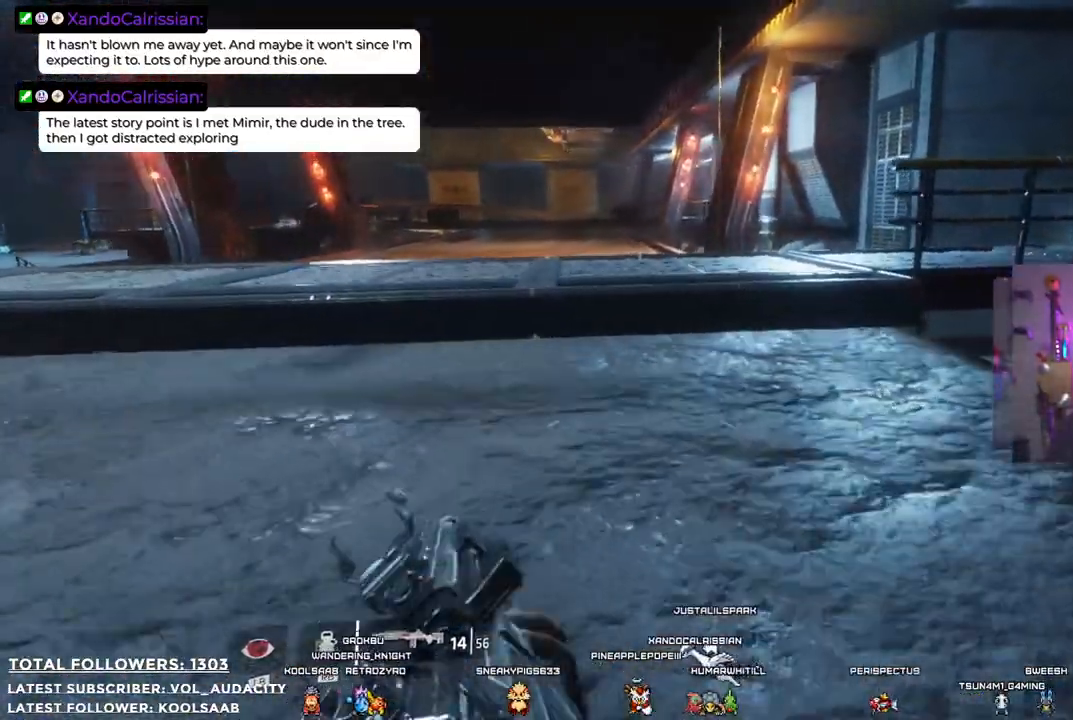
{"buttons": [], "left_stick": "up", "right_stick": "center", "events": [[134, "A", "down"], [334, "A", "up"]]}